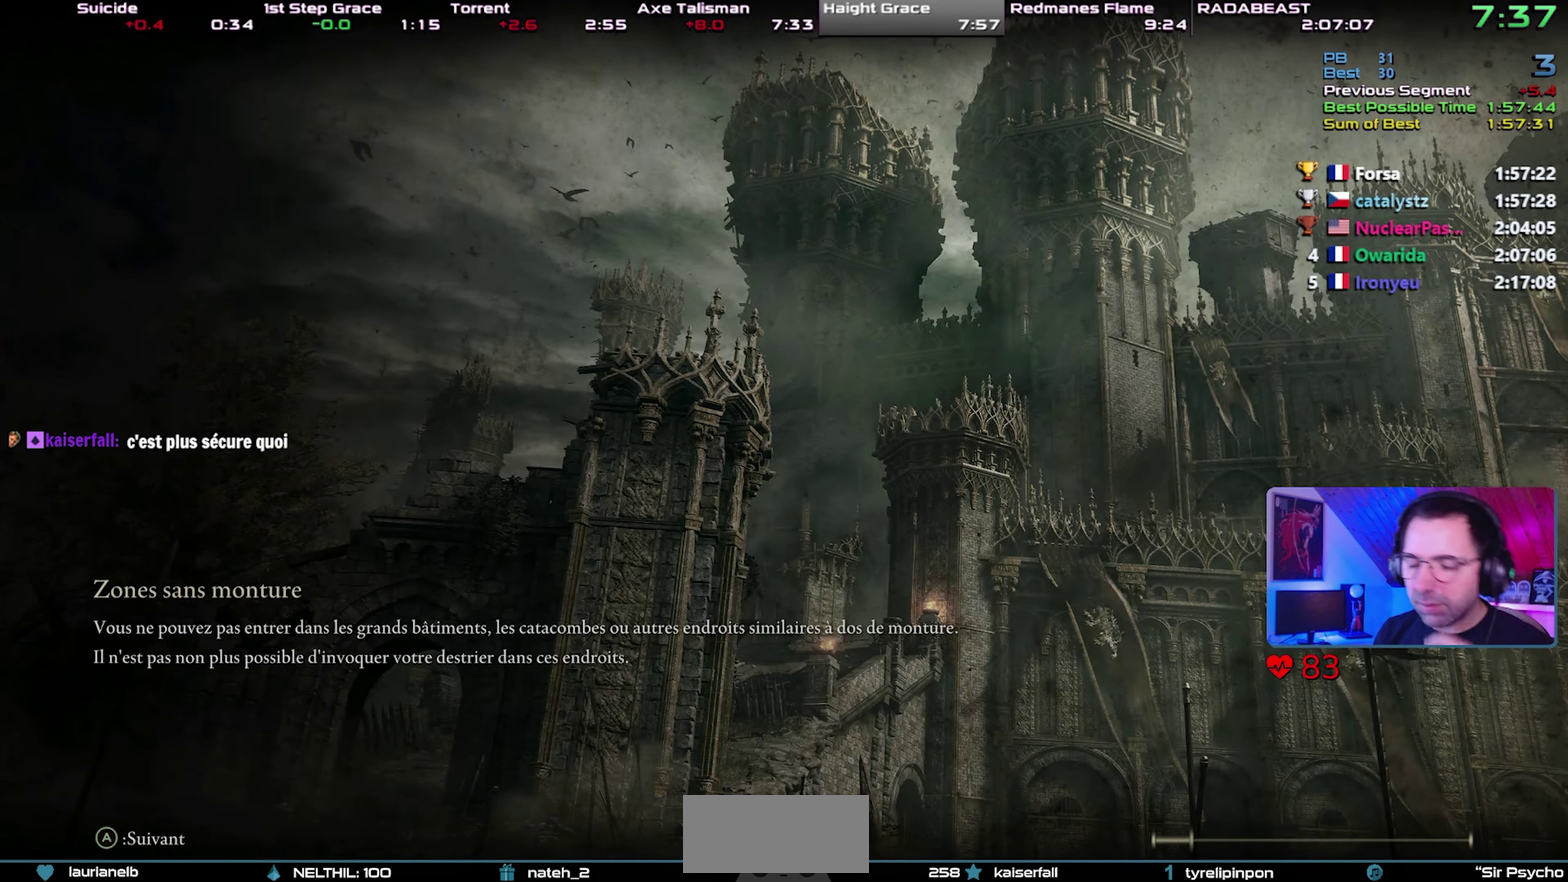
Gameplay with a controller (PlayStation layout); each line is a JSON object with the inputs held at the frame after it. "events" lists button and stick changes between this image and that frame as [ms after this image, input, new state], when the widget could be followed in between. Not read: L1 L3 R3.
{"buttons": [], "events": []}
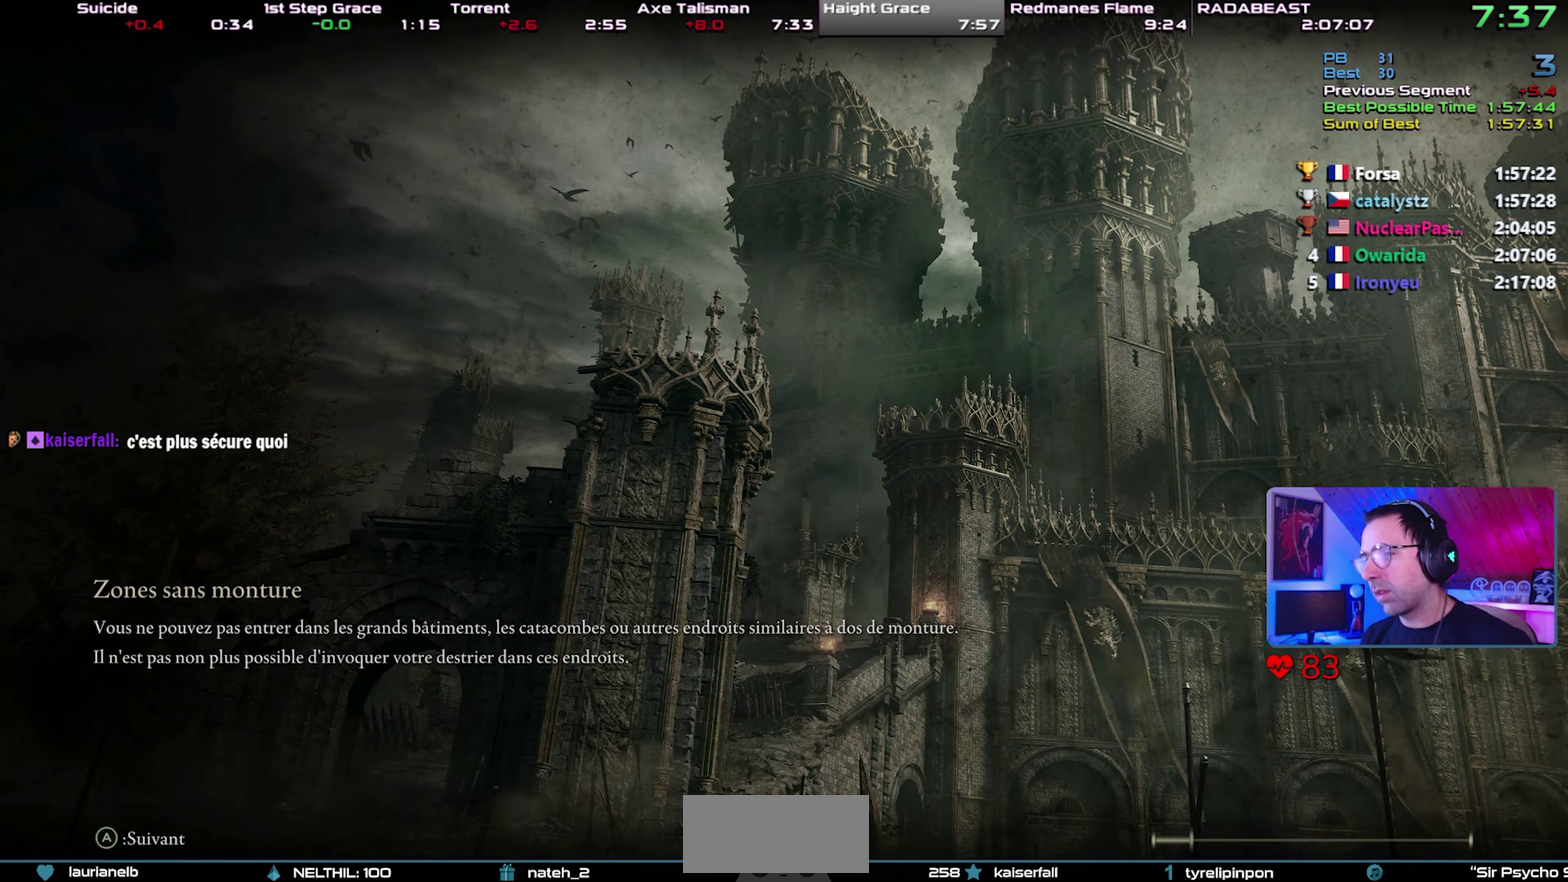
{"buttons": [], "events": []}
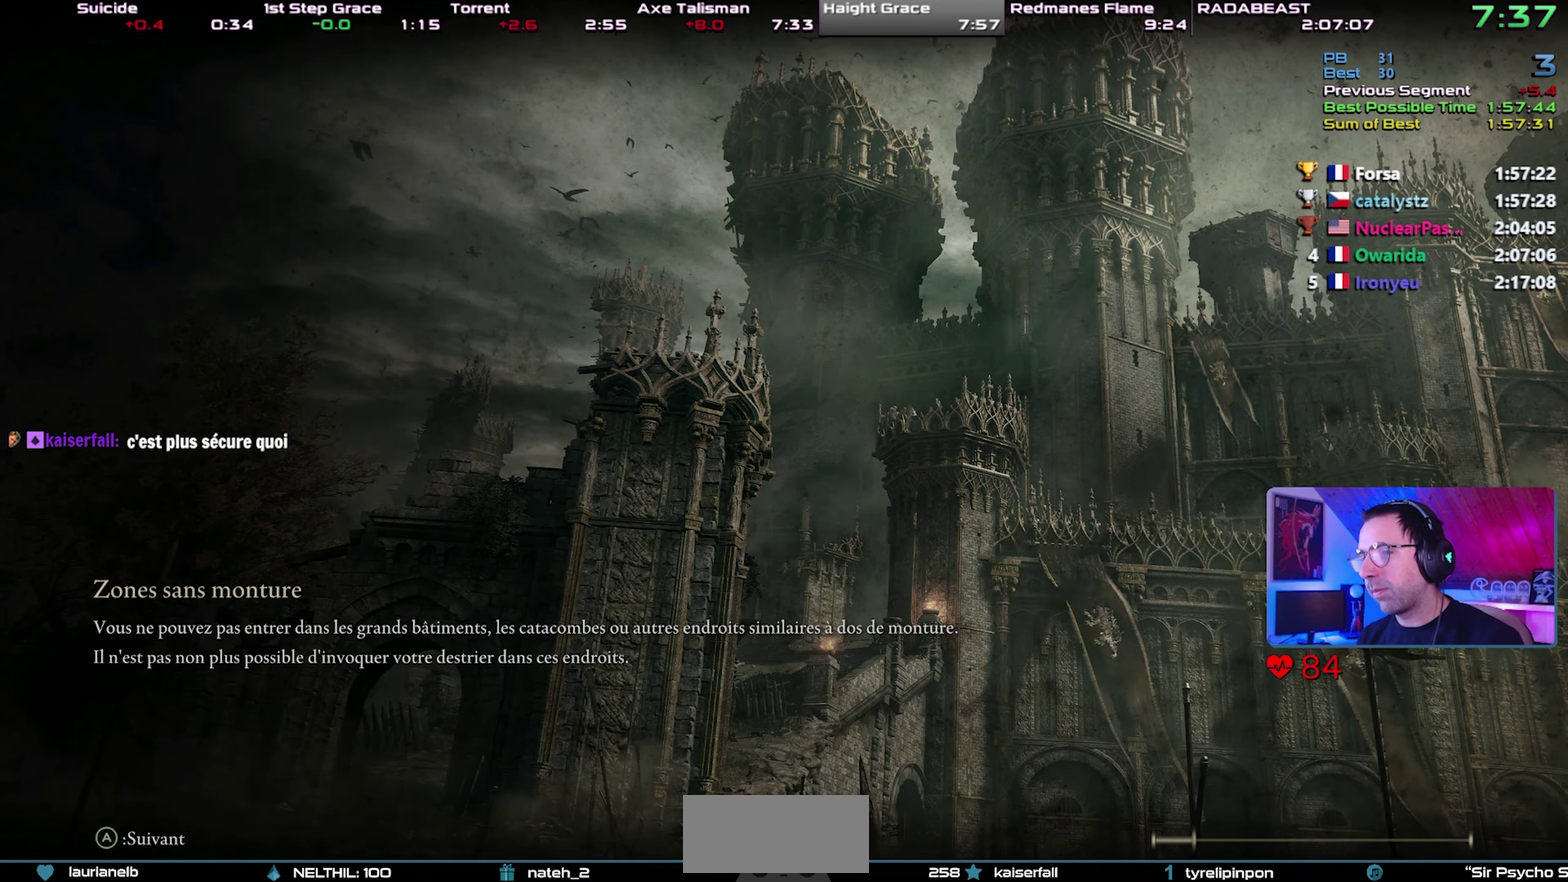
{"buttons": [], "events": []}
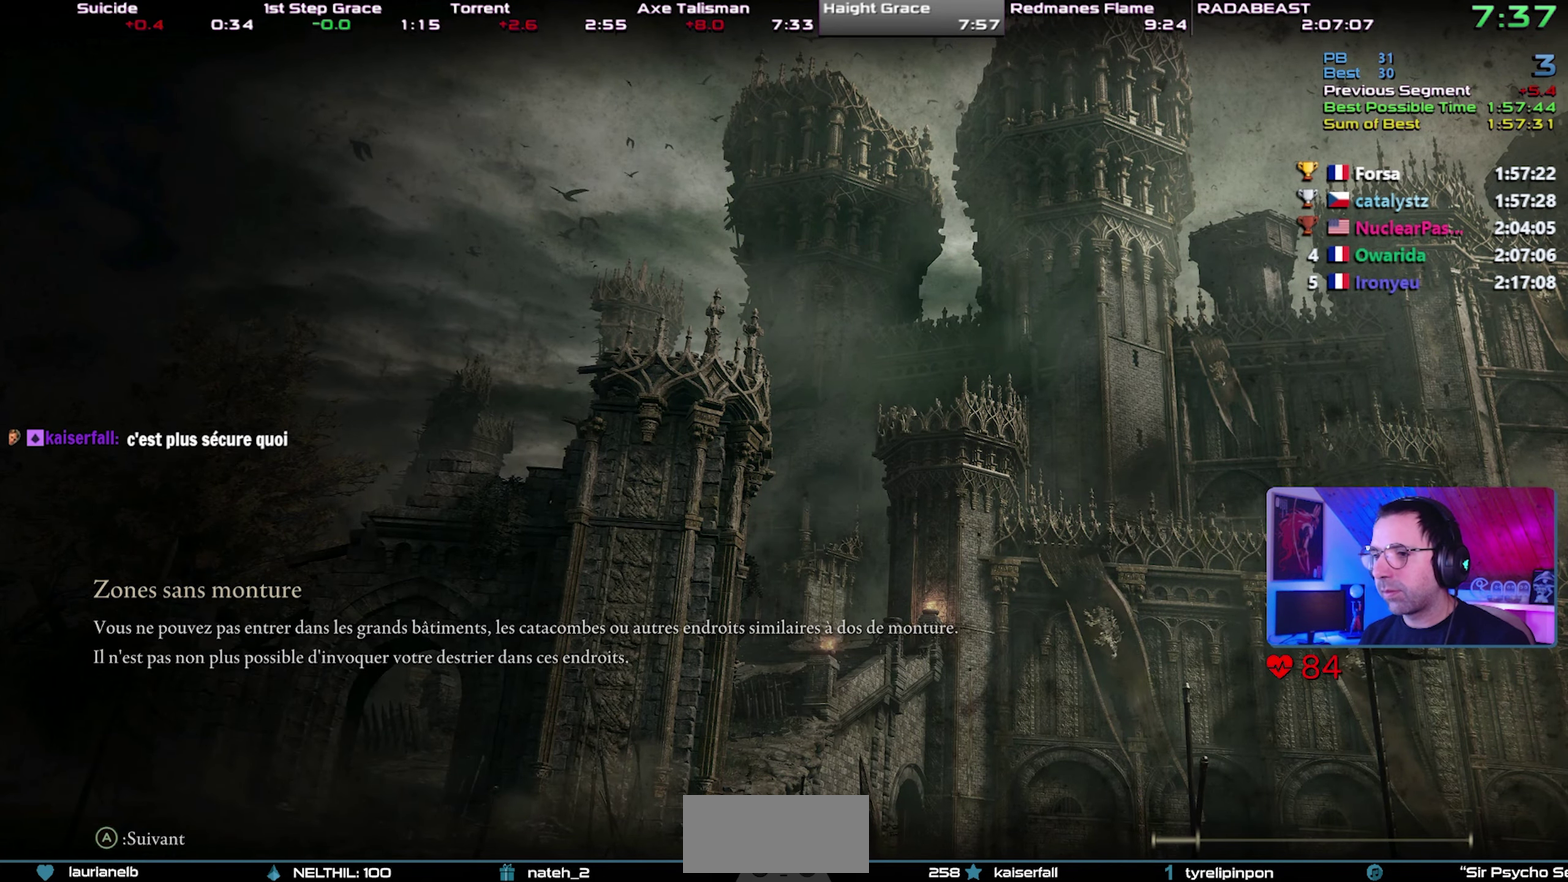
{"buttons": [], "events": []}
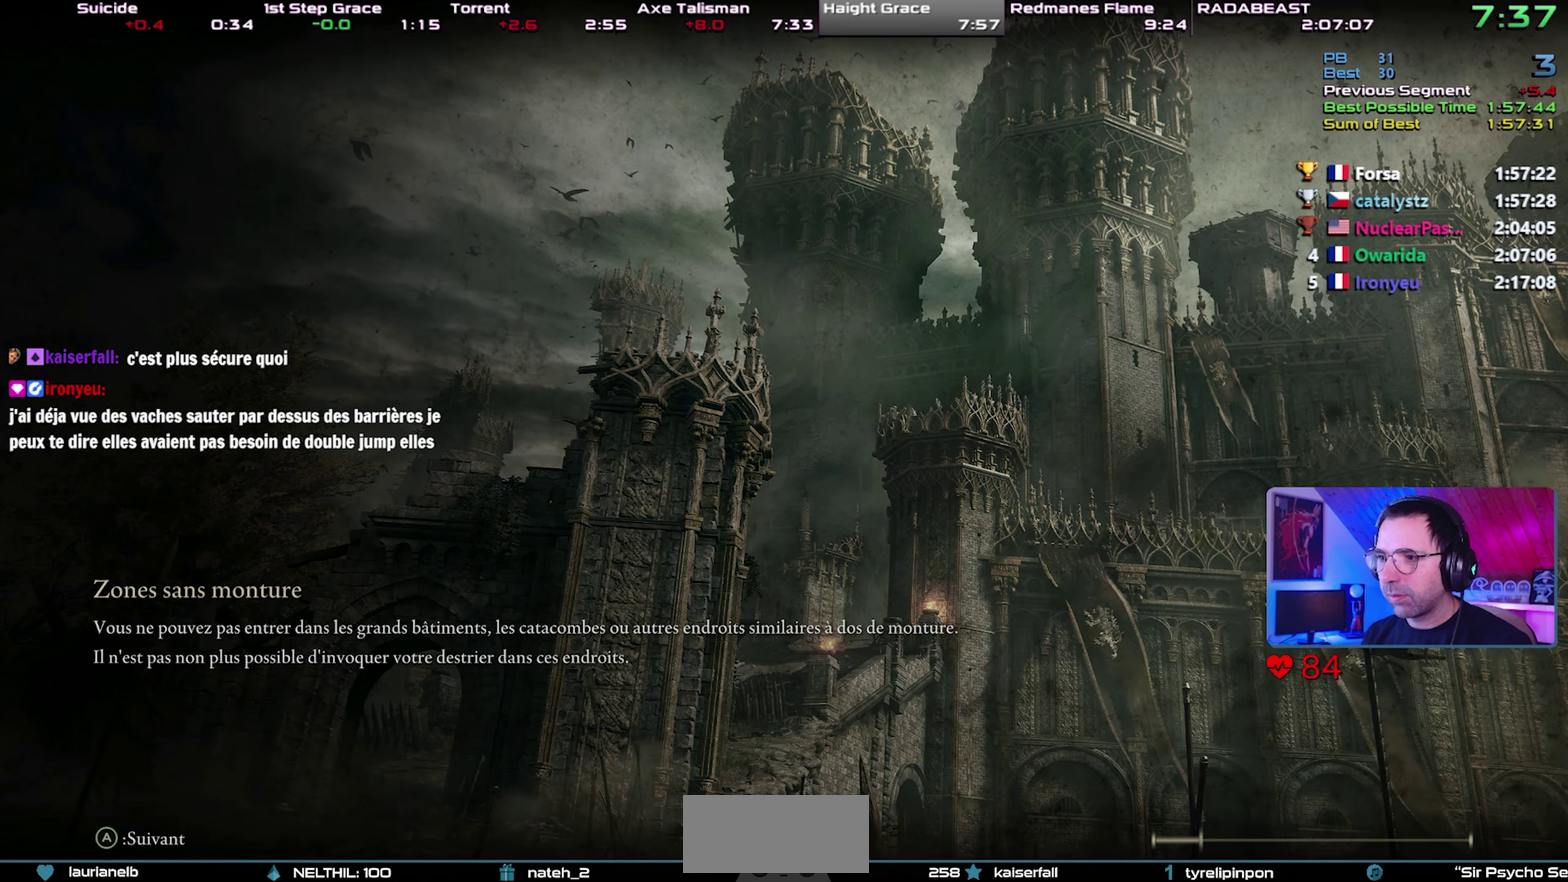
{"buttons": [], "events": []}
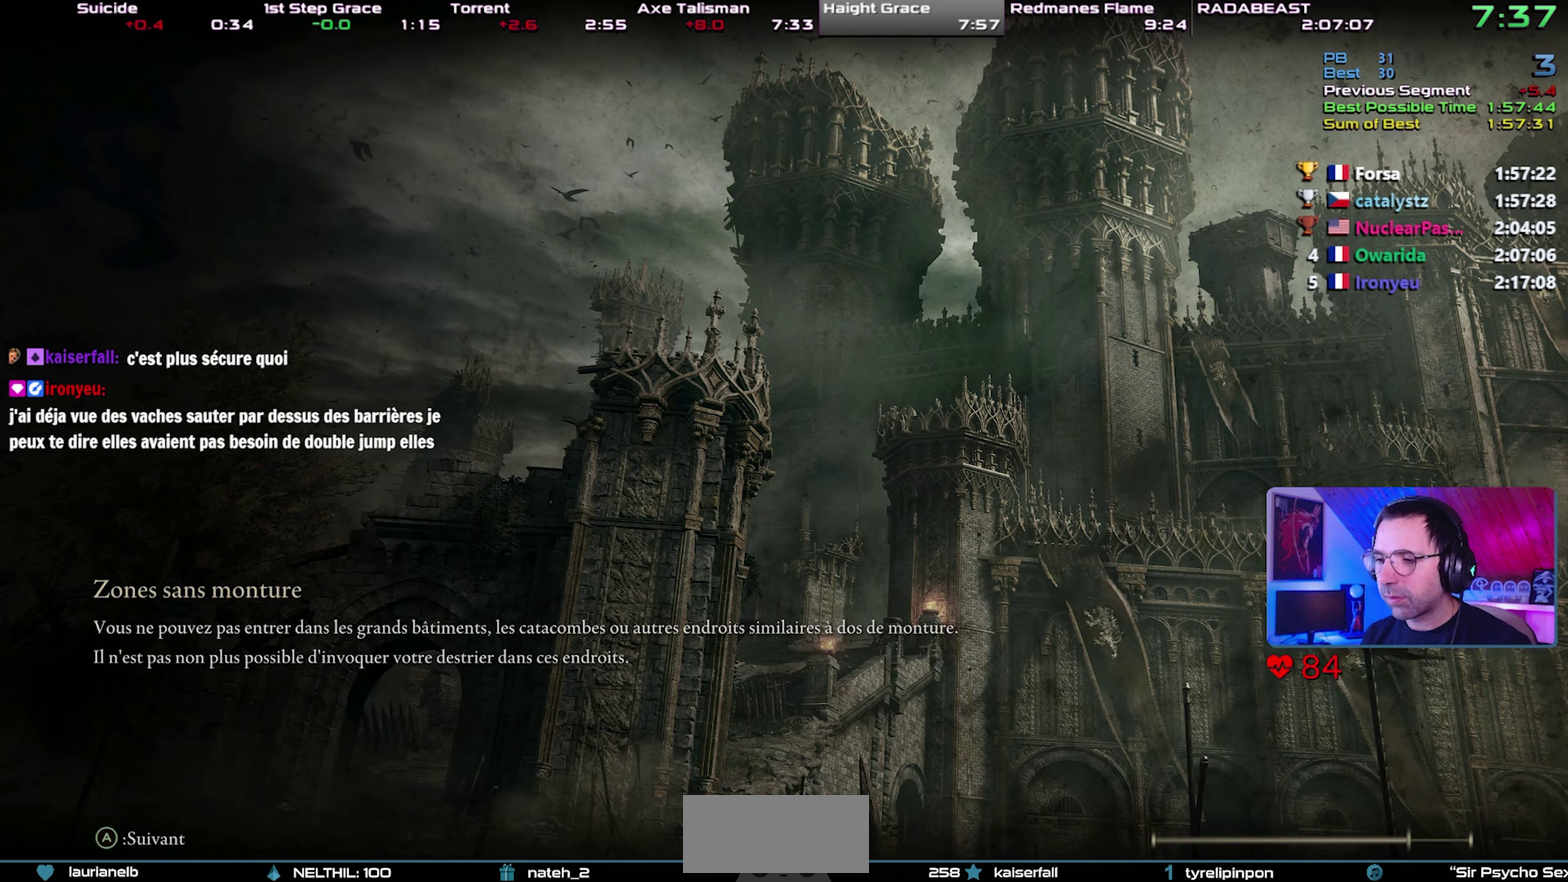
{"buttons": ["CIRCLE"], "events": [[183, "CIRCLE", "down"], [300, "CIRCLE", "up"], [350, "CIRCLE", "down"], [417, "CIRCLE", "up"], [500, "CIRCLE", "down"]]}
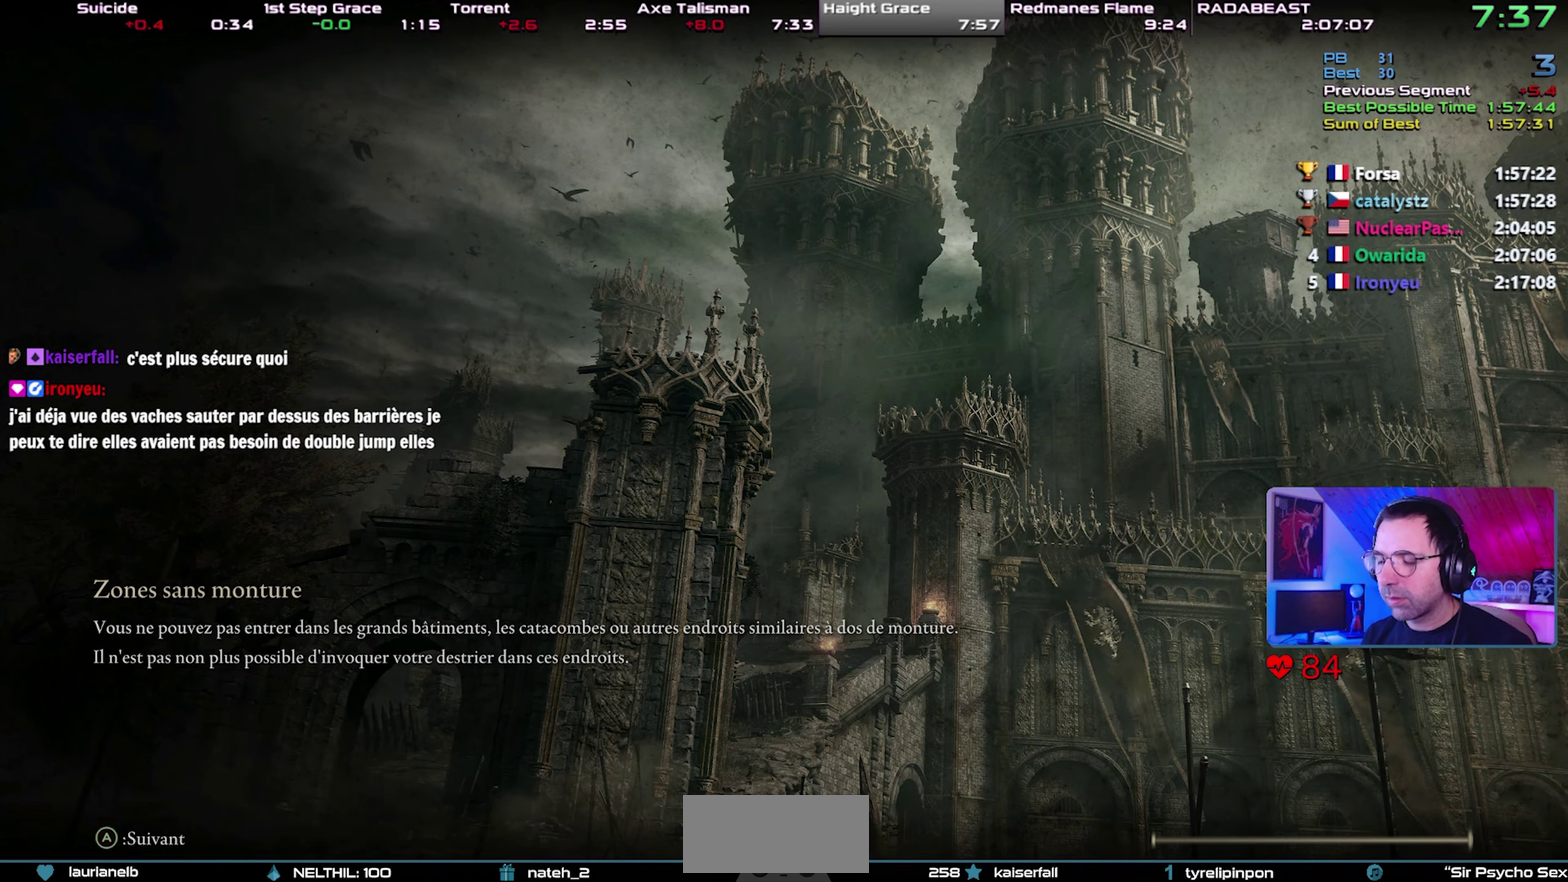
{"buttons": ["CIRCLE"], "events": [[67, "CIRCLE", "up"], [167, "CIRCLE", "down"], [233, "CIRCLE", "up"], [300, "CIRCLE", "down"], [383, "CIRCLE", "up"], [450, "CIRCLE", "down"]]}
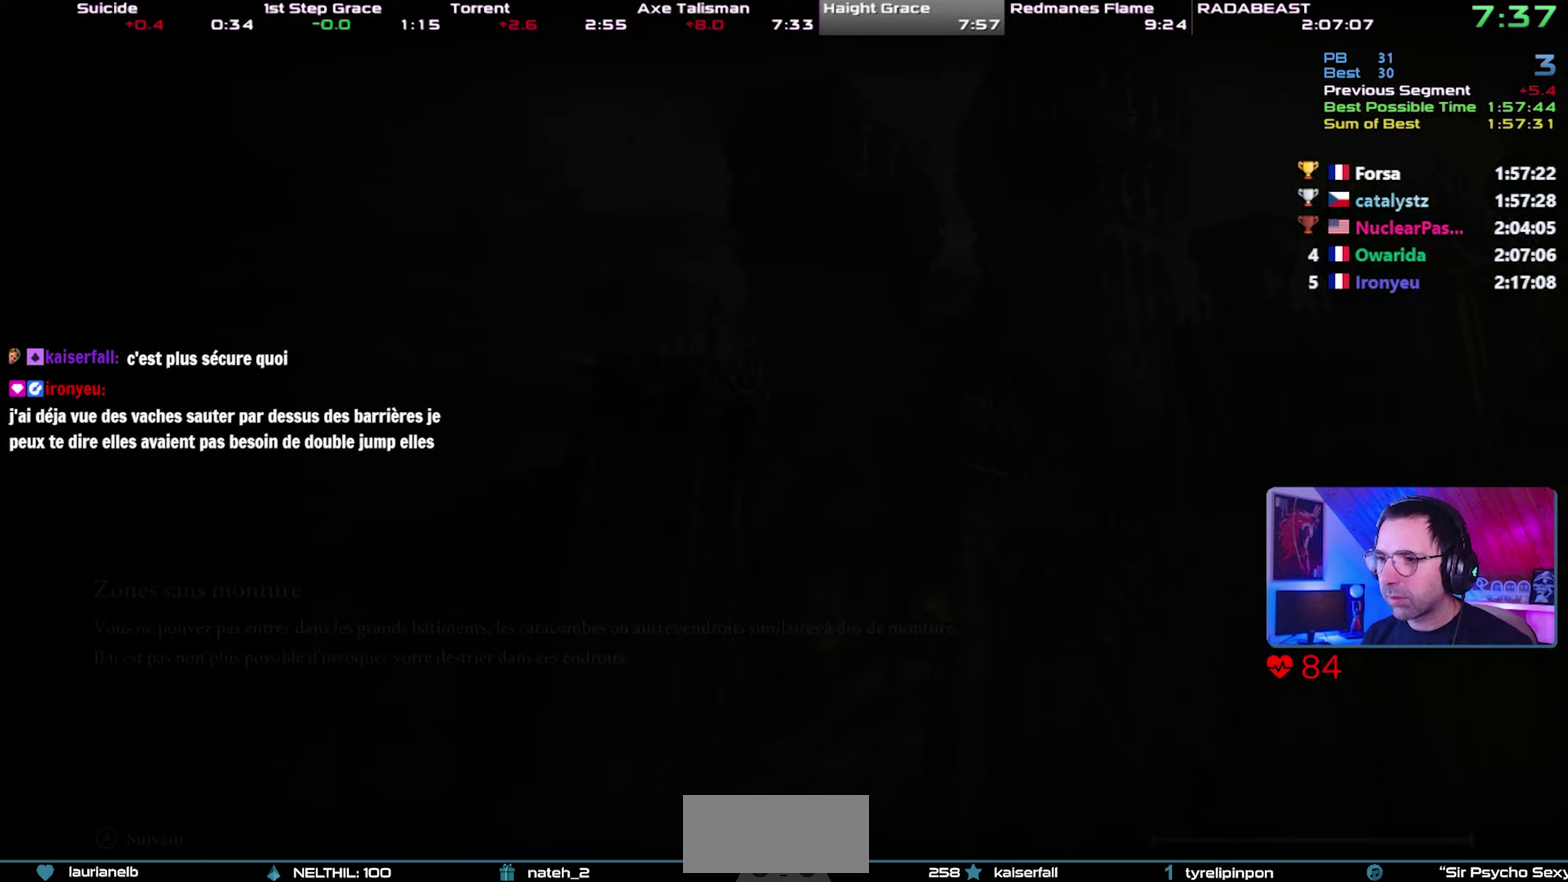
{"buttons": [], "events": [[33, "CIRCLE", "up"], [100, "CIRCLE", "down"], [183, "CIRCLE", "up"], [267, "CIRCLE", "down"], [483, "CIRCLE", "up"]]}
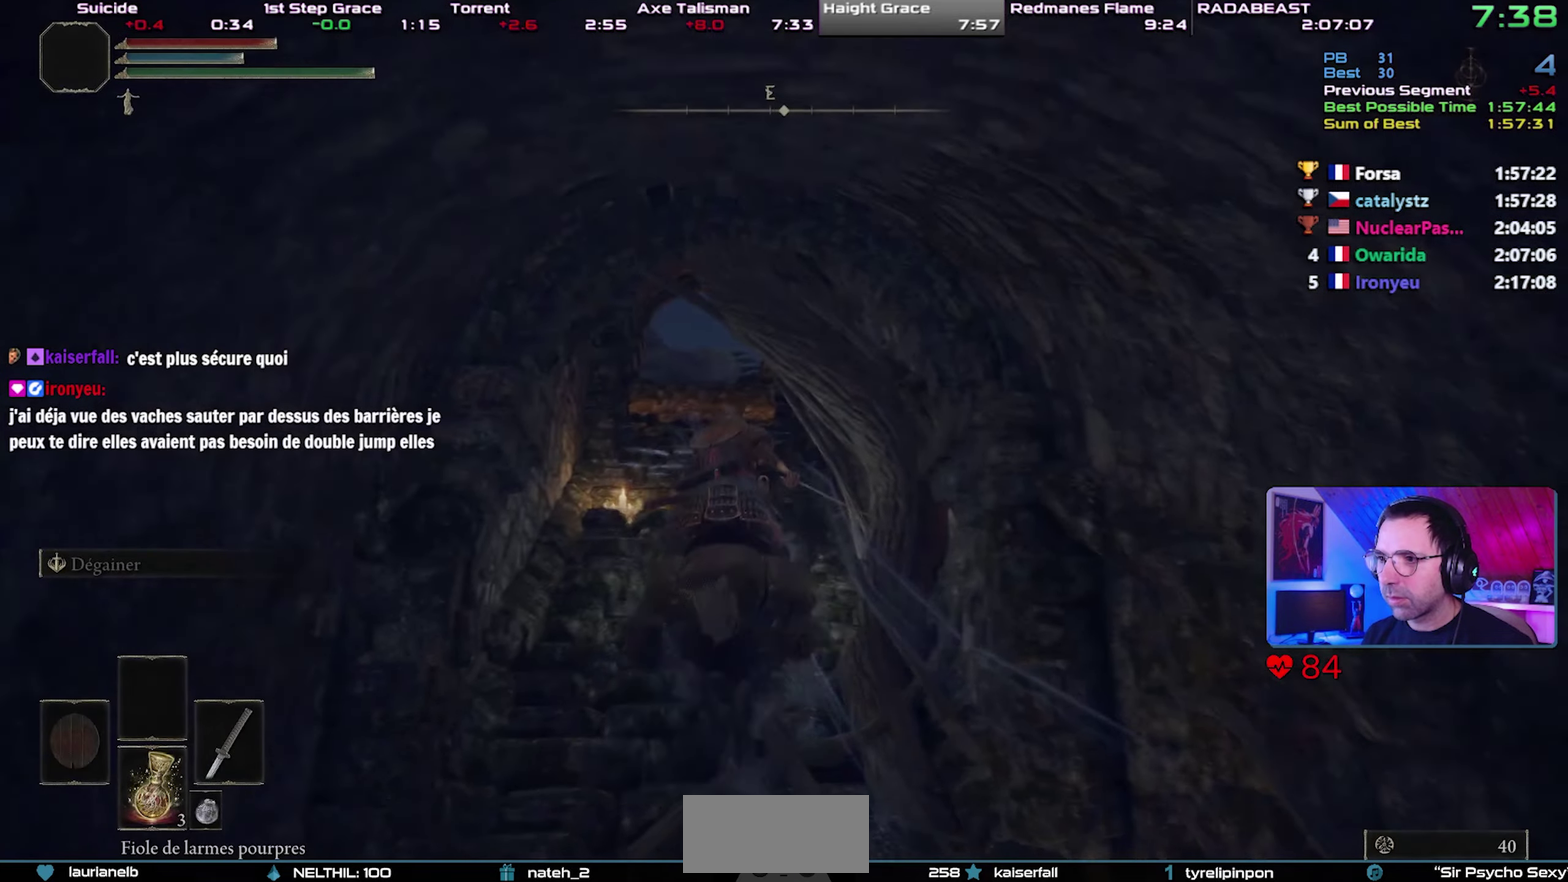
{"buttons": [], "events": []}
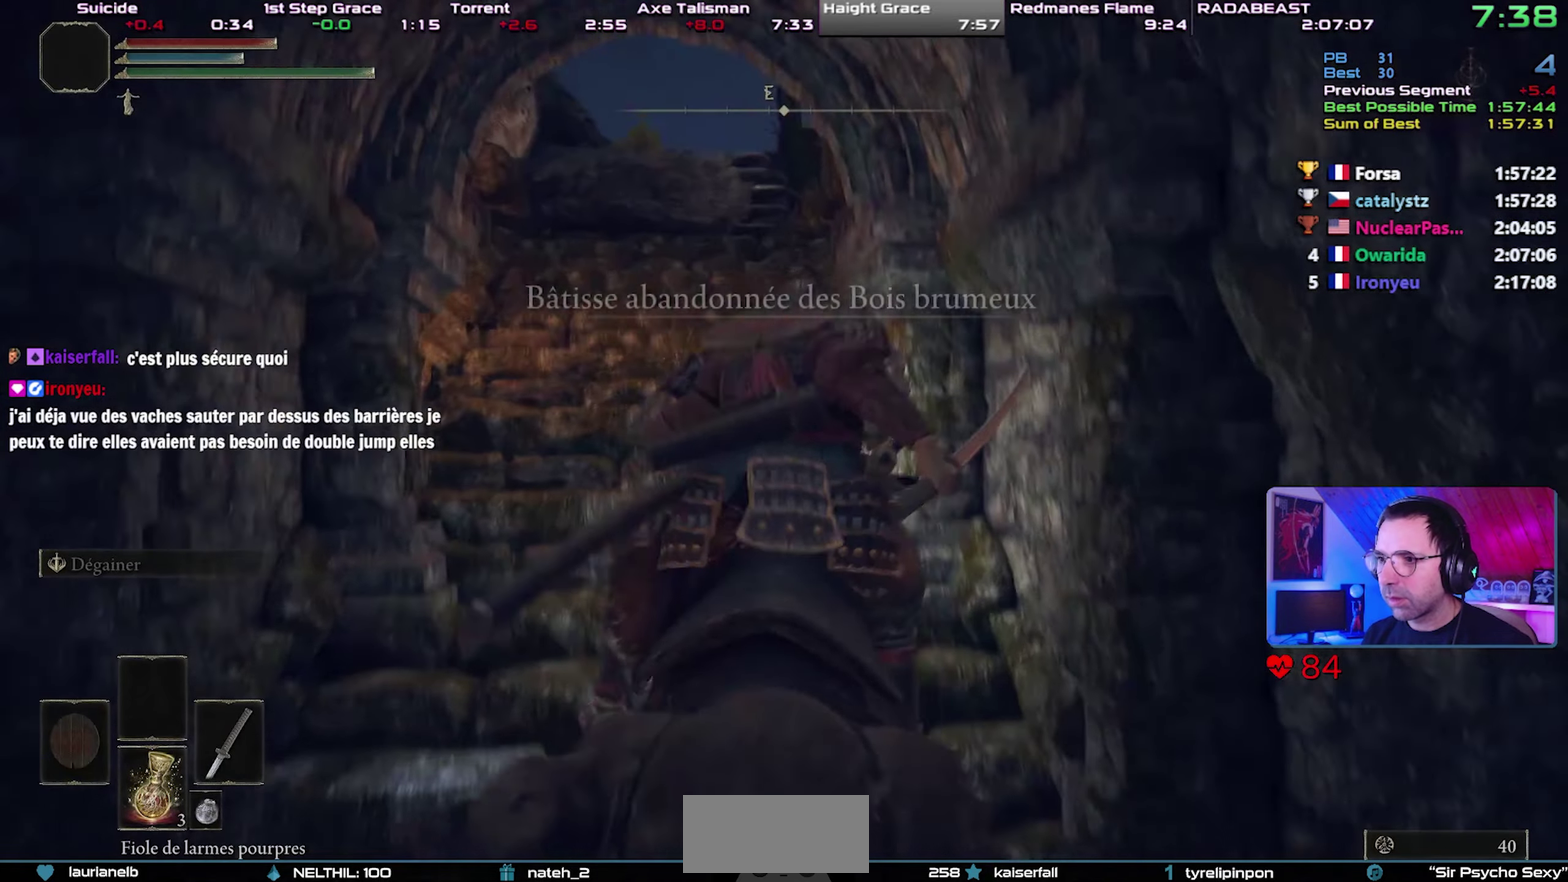
{"buttons": ["CROSS"], "events": [[417, "CROSS", "down"]]}
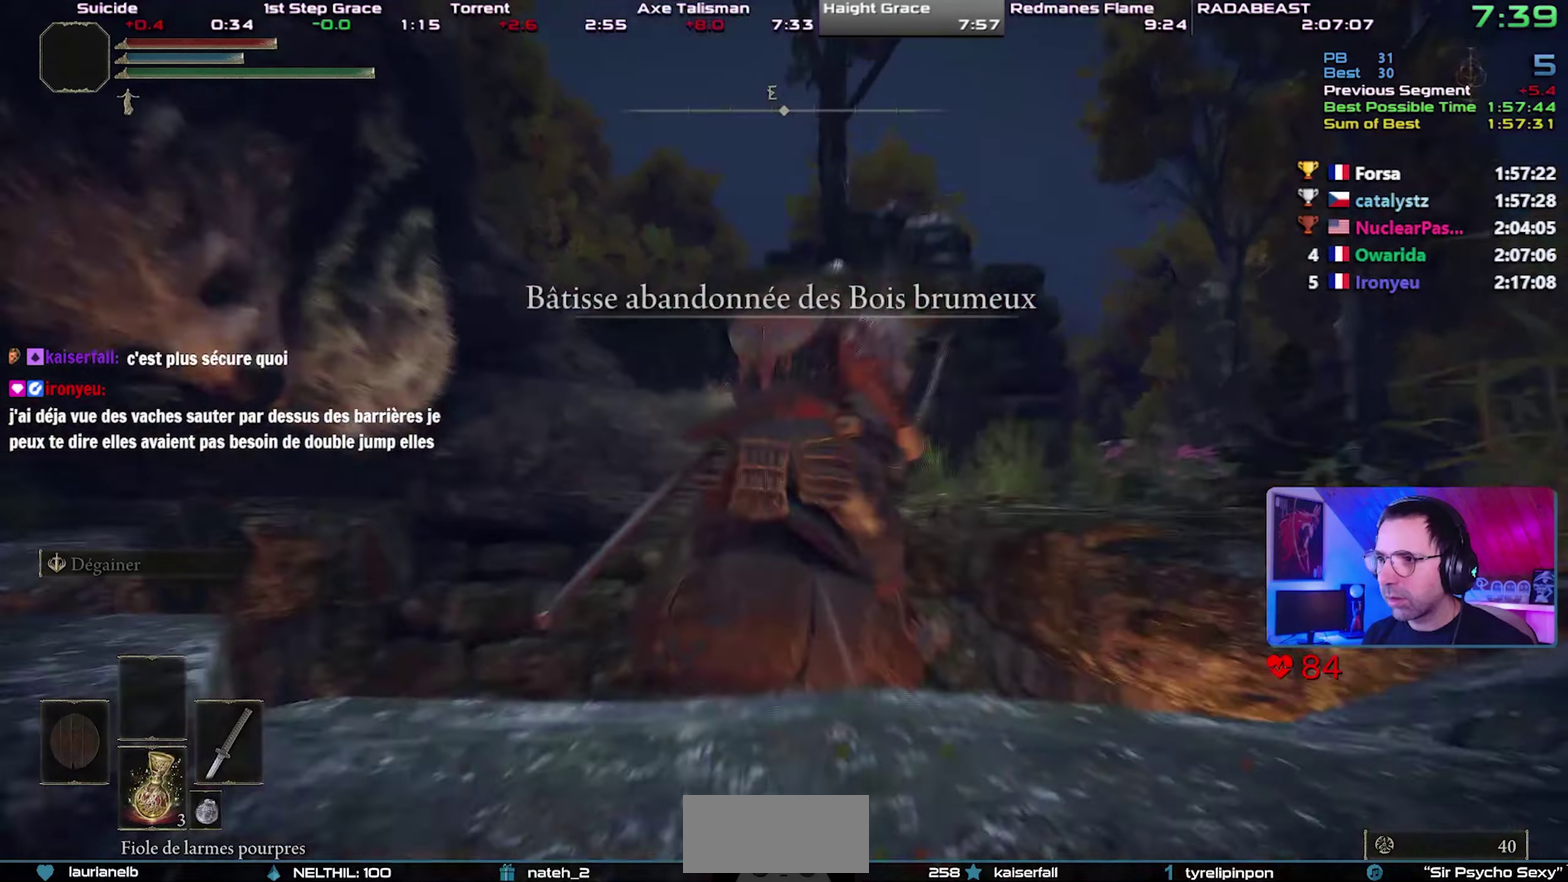
{"buttons": [], "events": [[167, "CROSS", "up"], [283, "CROSS", "down"], [450, "CROSS", "up"]]}
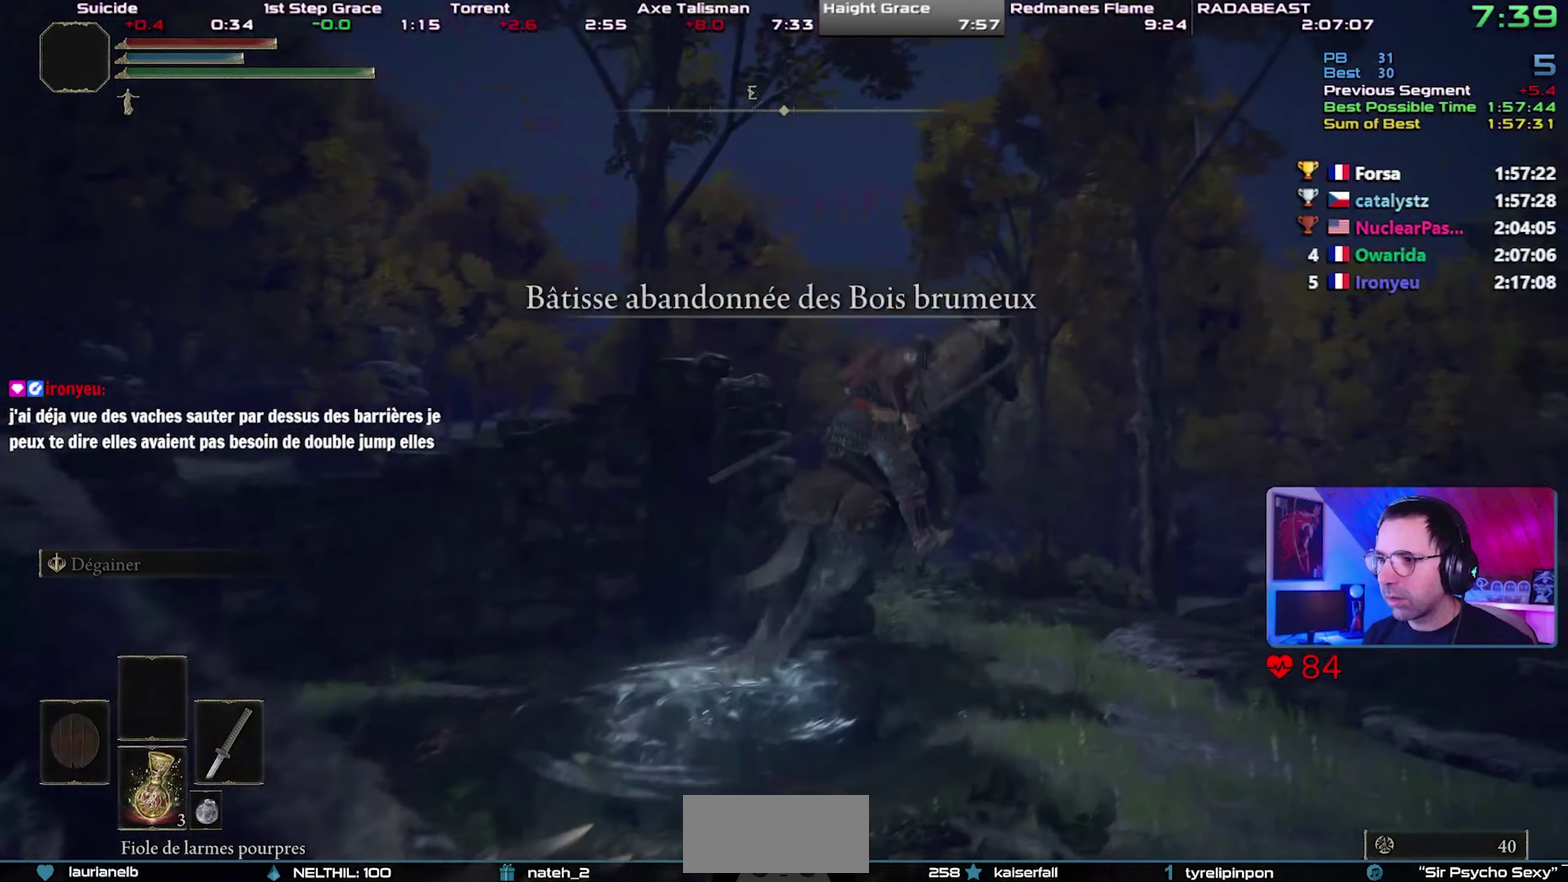
{"buttons": ["CIRCLE"], "events": [[433, "CIRCLE", "down"]]}
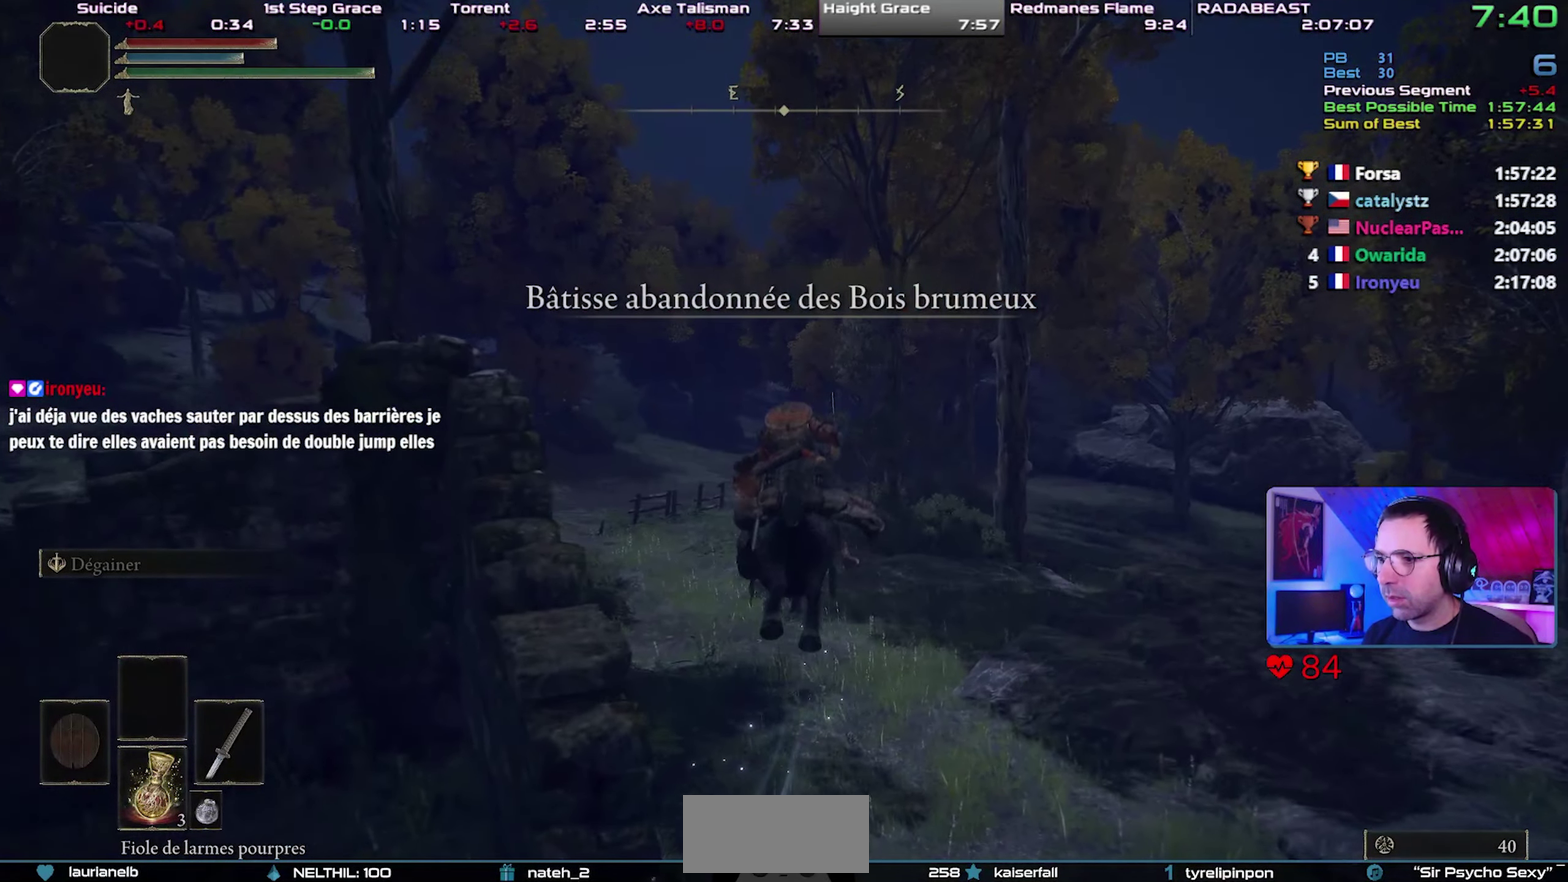
{"buttons": [], "events": [[17, "CIRCLE", "up"], [83, "CIRCLE", "down"], [167, "CIRCLE", "up"], [233, "CIRCLE", "down"], [317, "CIRCLE", "up"], [383, "CIRCLE", "down"], [467, "CIRCLE", "up"]]}
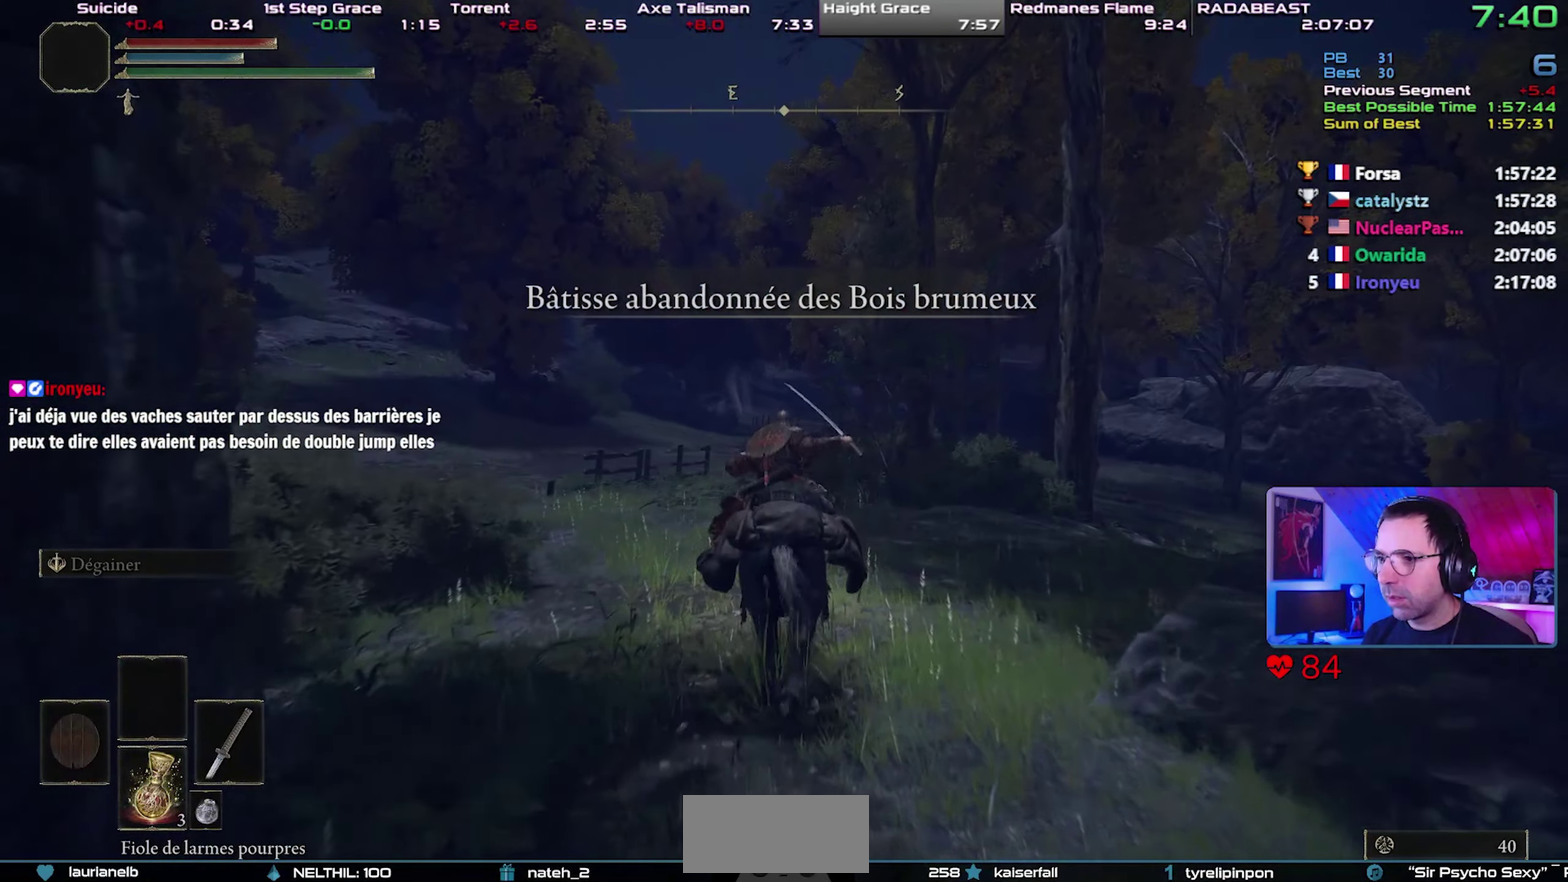
{"buttons": [], "events": [[33, "CIRCLE", "down"], [150, "CIRCLE", "up"]]}
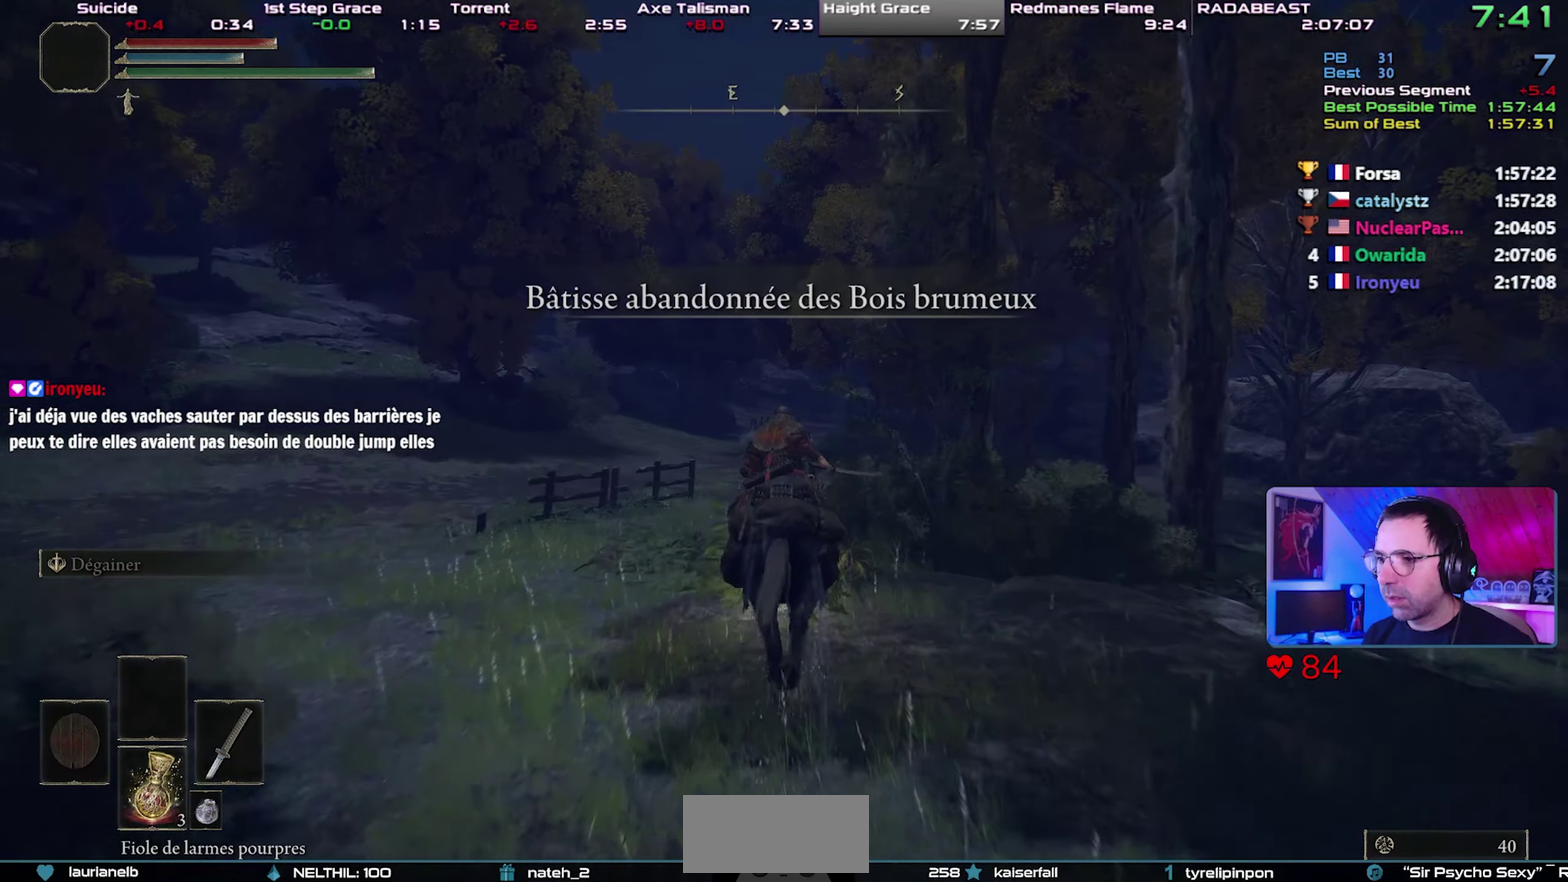
{"buttons": [], "events": []}
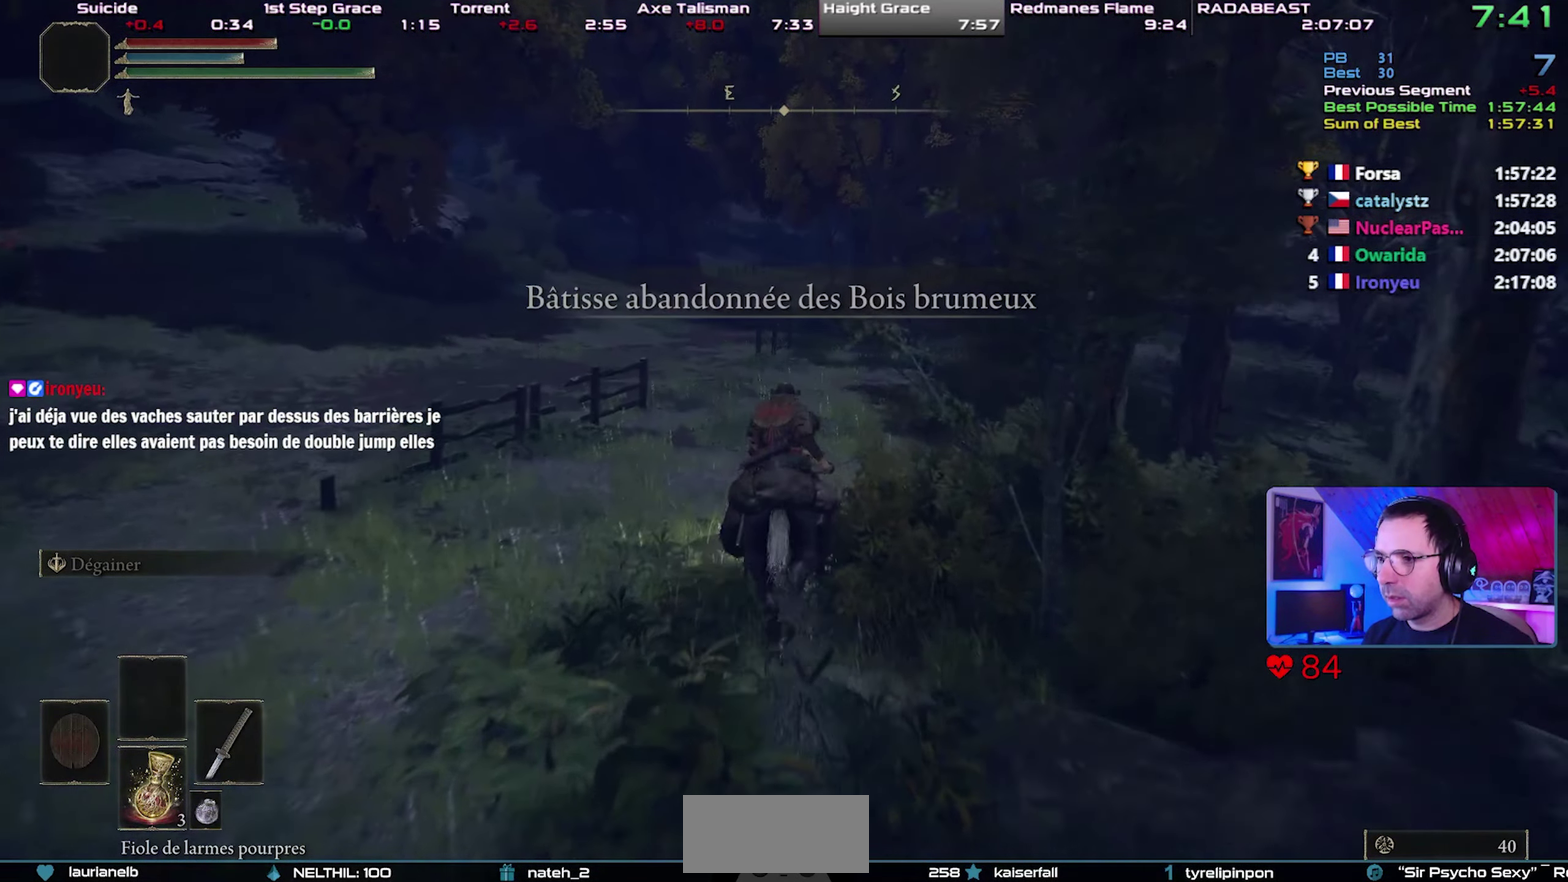
{"buttons": ["CIRCLE"], "events": [[367, "CIRCLE", "down"]]}
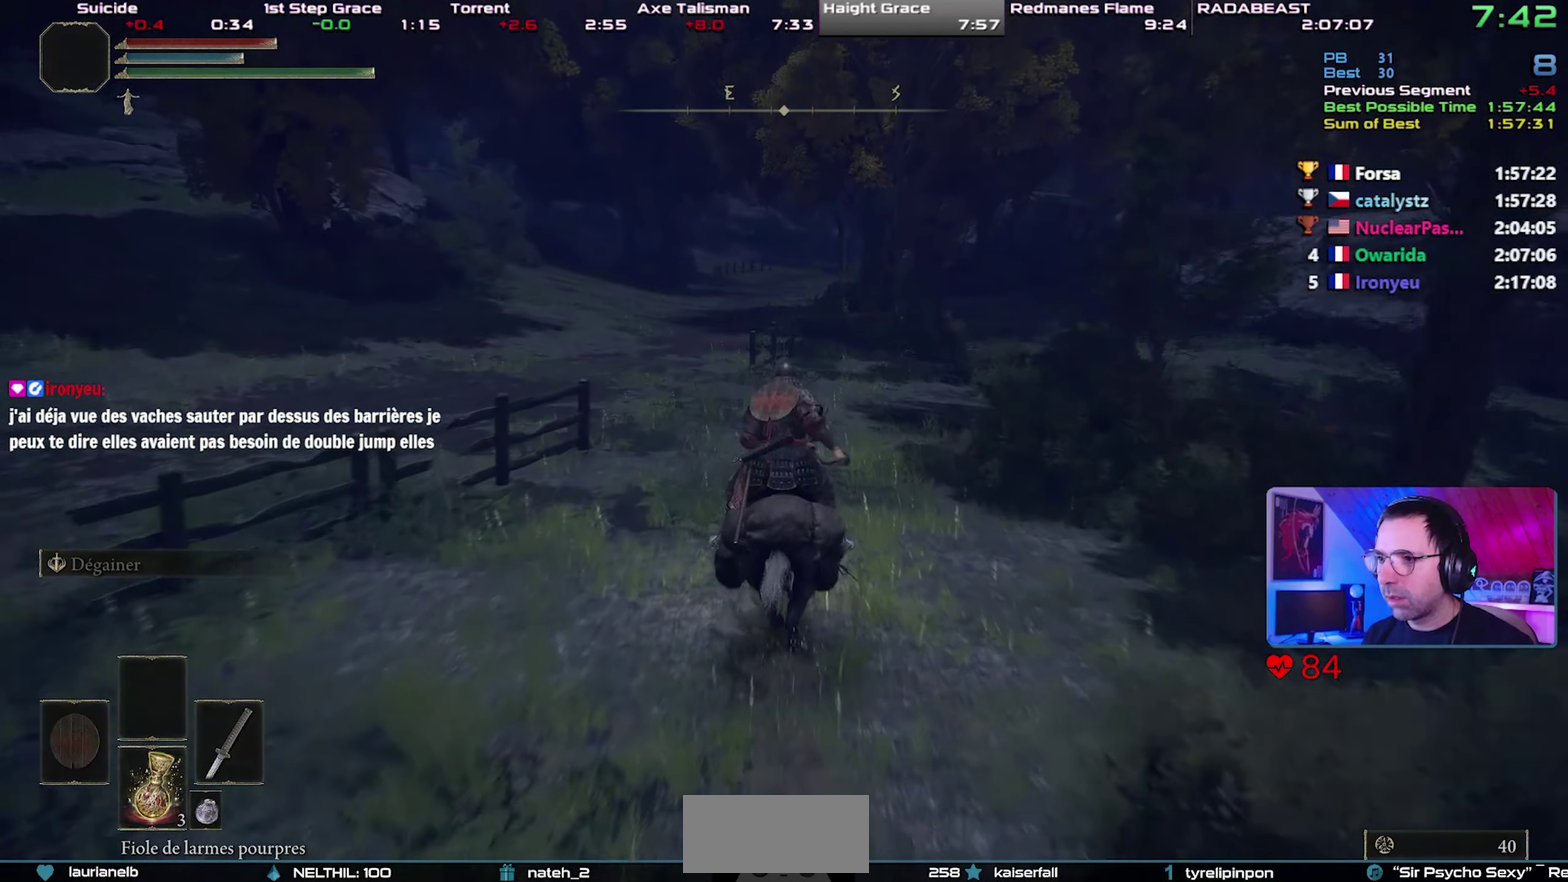
{"buttons": [], "events": [[17, "CIRCLE", "up"]]}
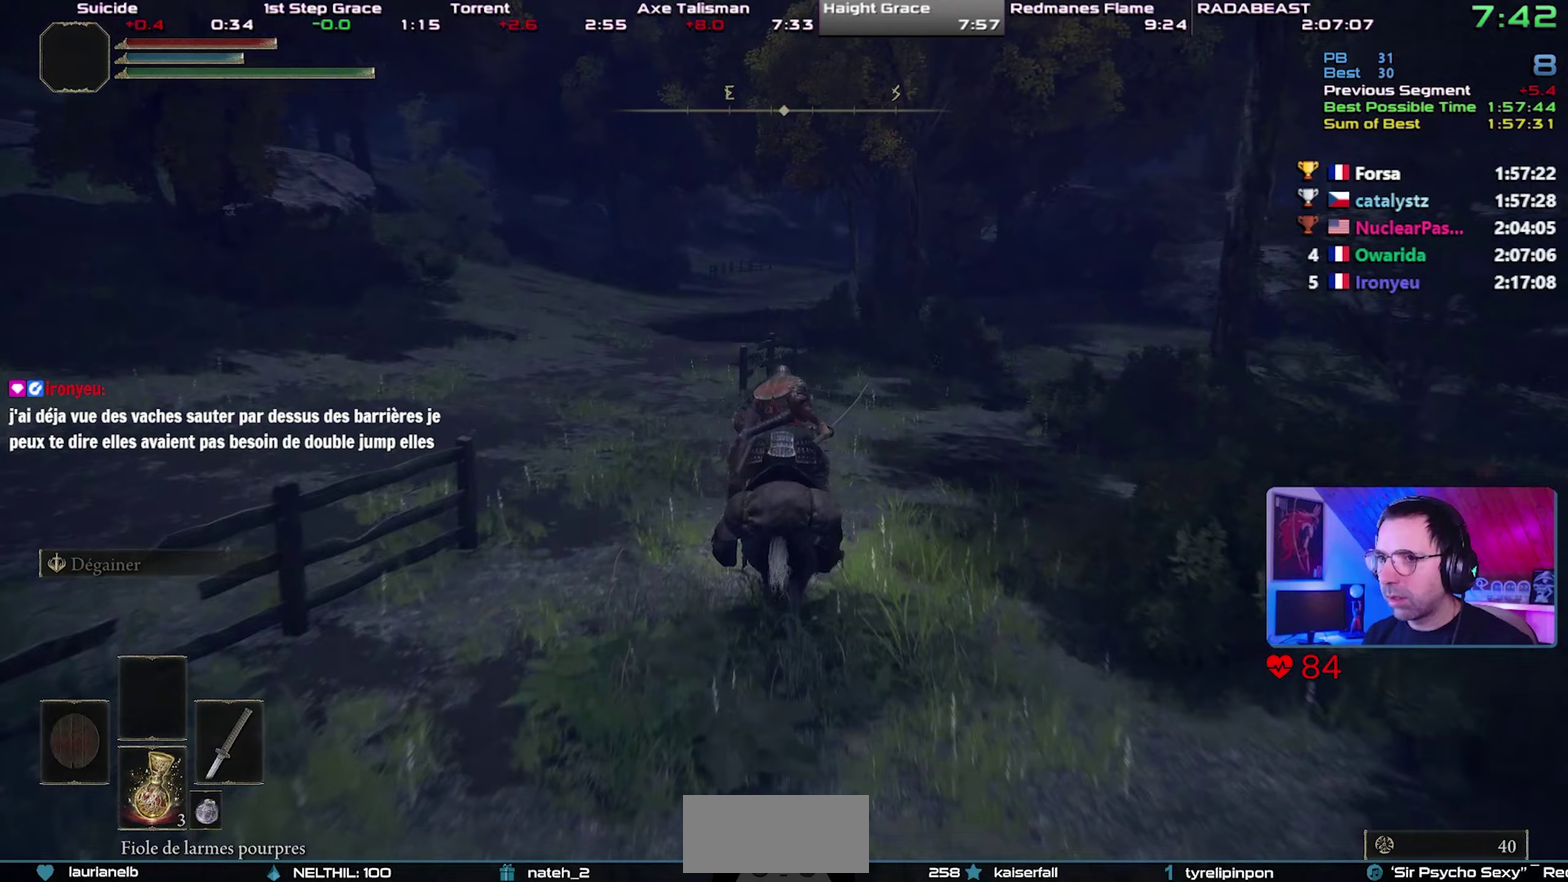
{"buttons": [], "events": []}
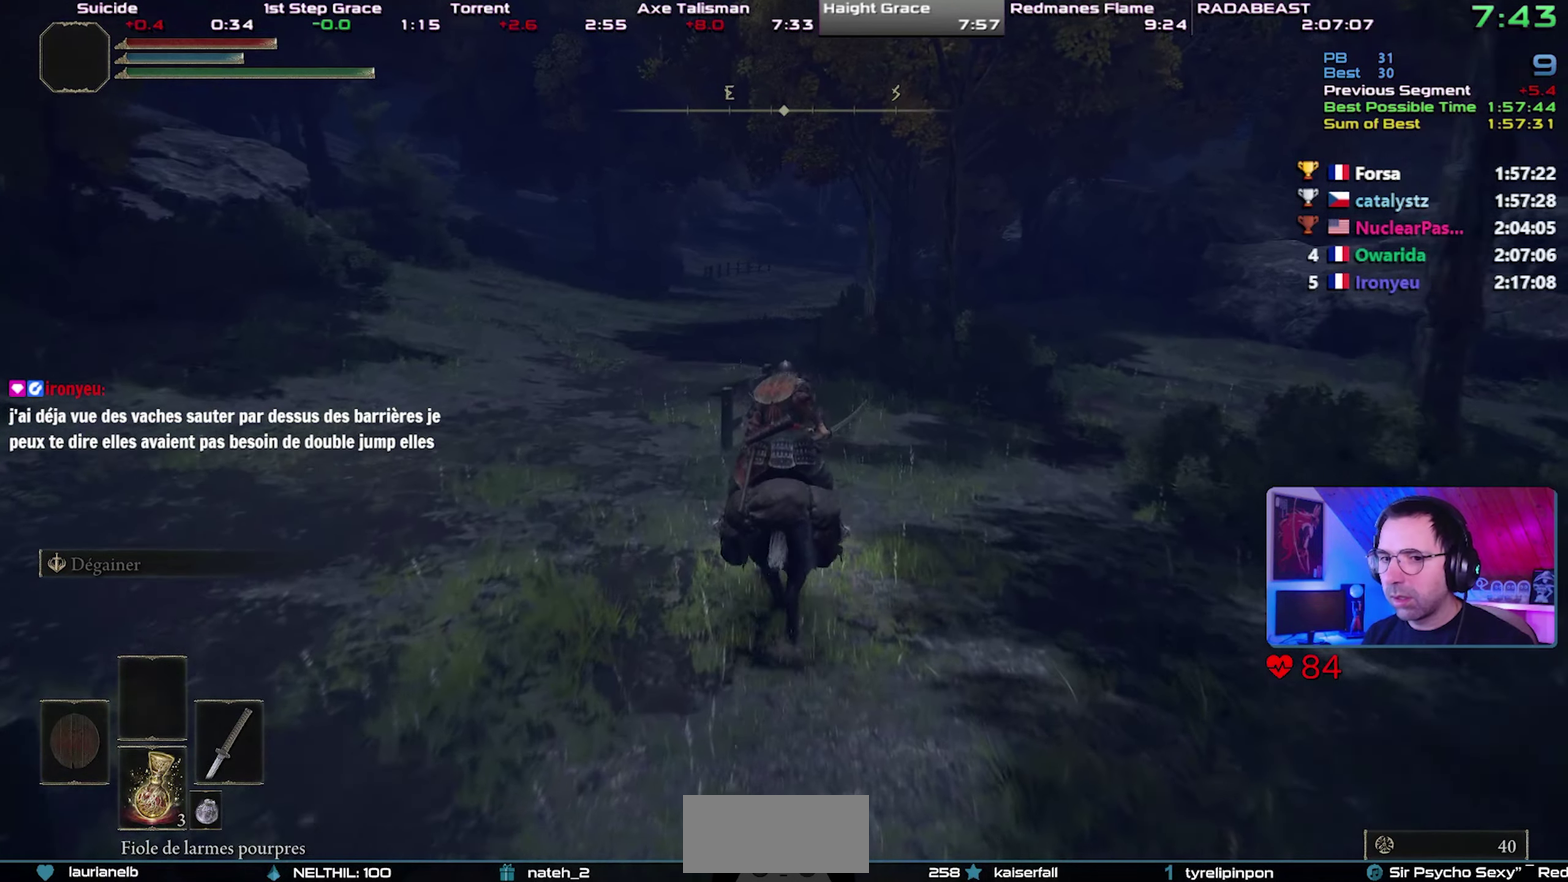
{"buttons": [], "events": [[217, "START", "down"], [350, "START", "up"]]}
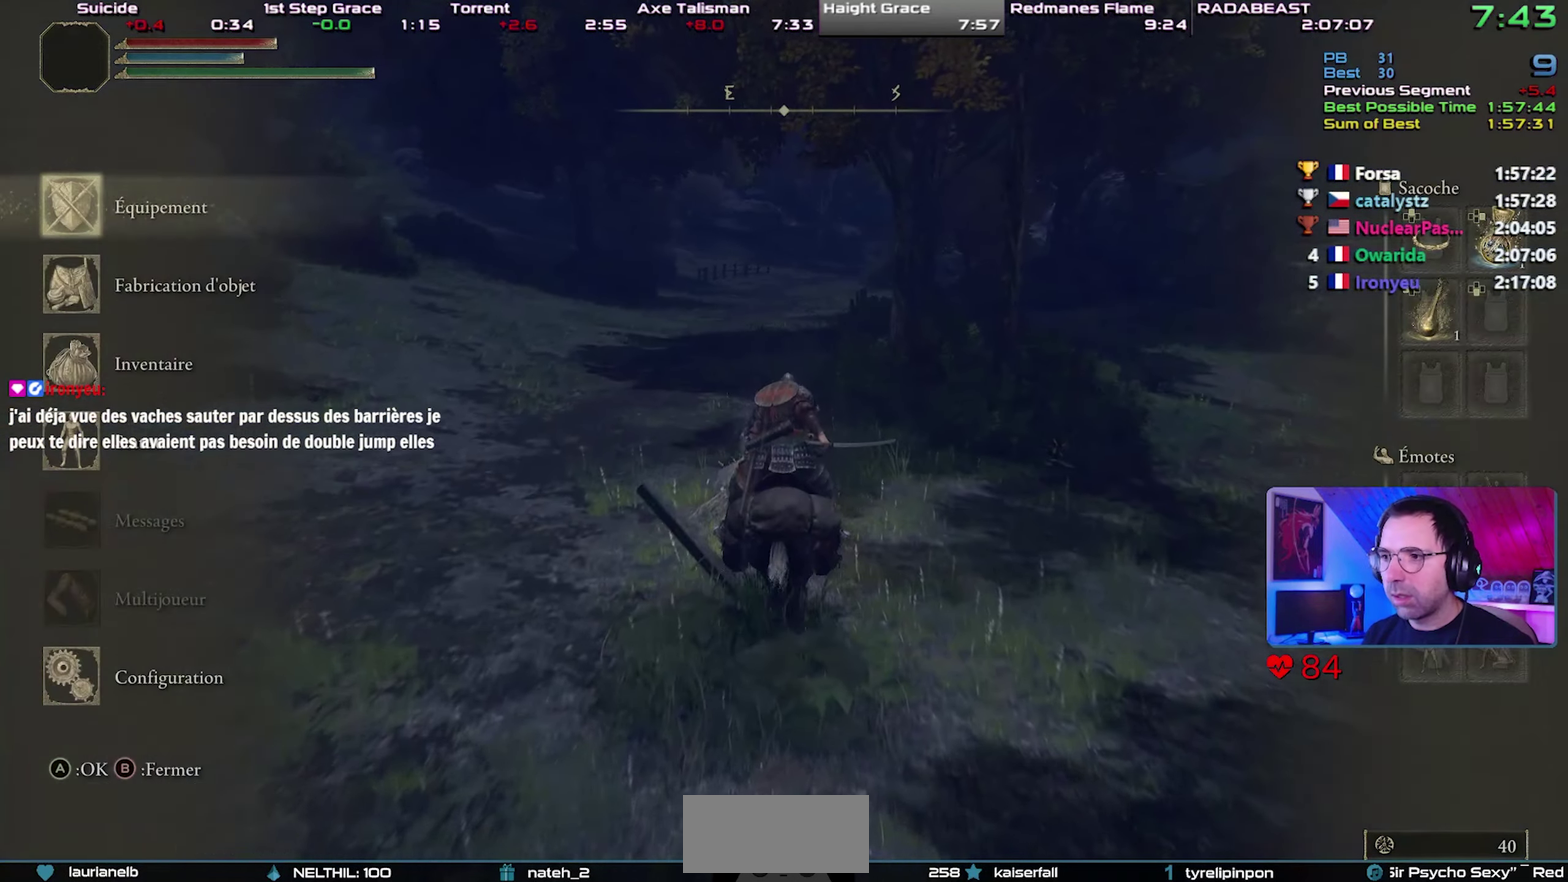
{"buttons": [], "events": [[17, "CROSS", "down"], [133, "CROSS", "up"], [283, "DPAD_DOWN", "down"], [367, "DPAD_DOWN", "up"], [450, "DPAD_DOWN", "down"], [500, "DPAD_DOWN", "up"]]}
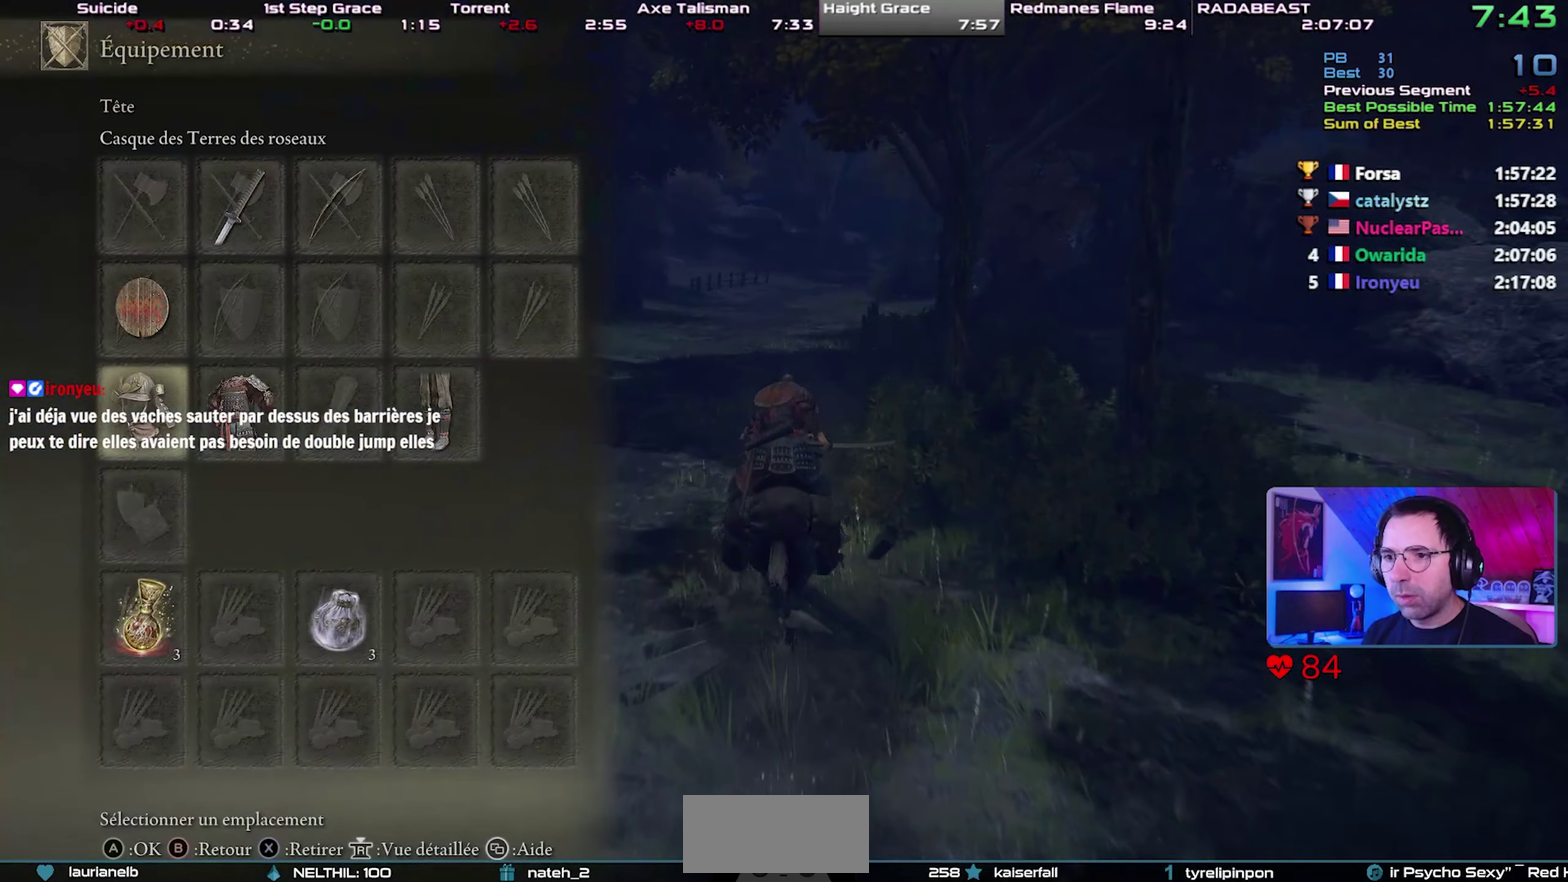
{"buttons": [], "events": [[100, "DPAD_DOWN", "down"], [200, "DPAD_DOWN", "up"], [317, "CROSS", "down"], [467, "CROSS", "up"]]}
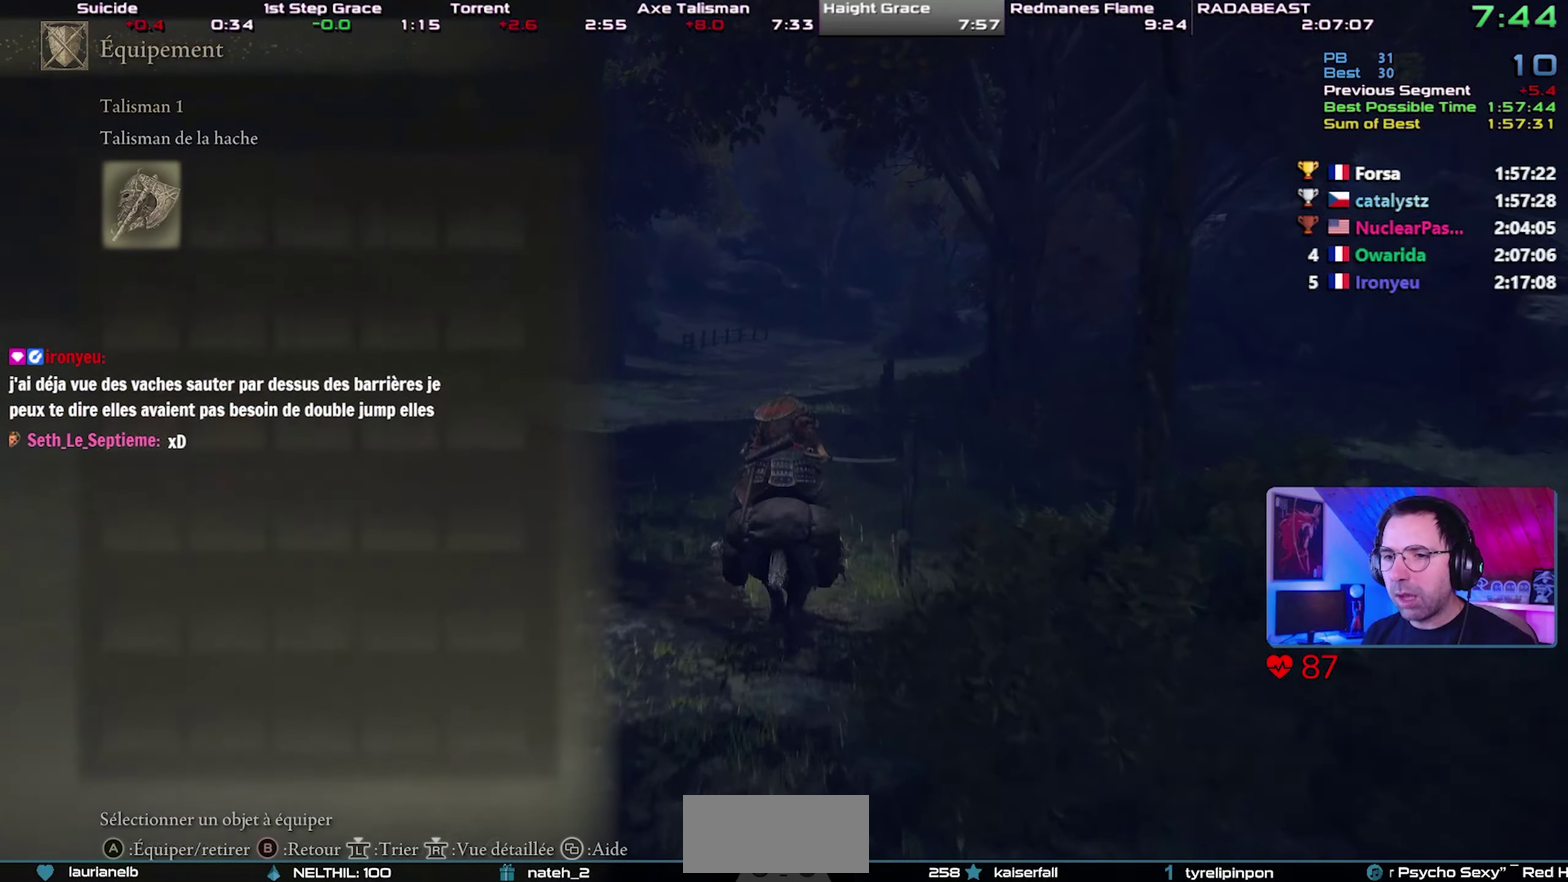
{"buttons": [], "events": [[333, "CROSS", "down"], [467, "CROSS", "up"]]}
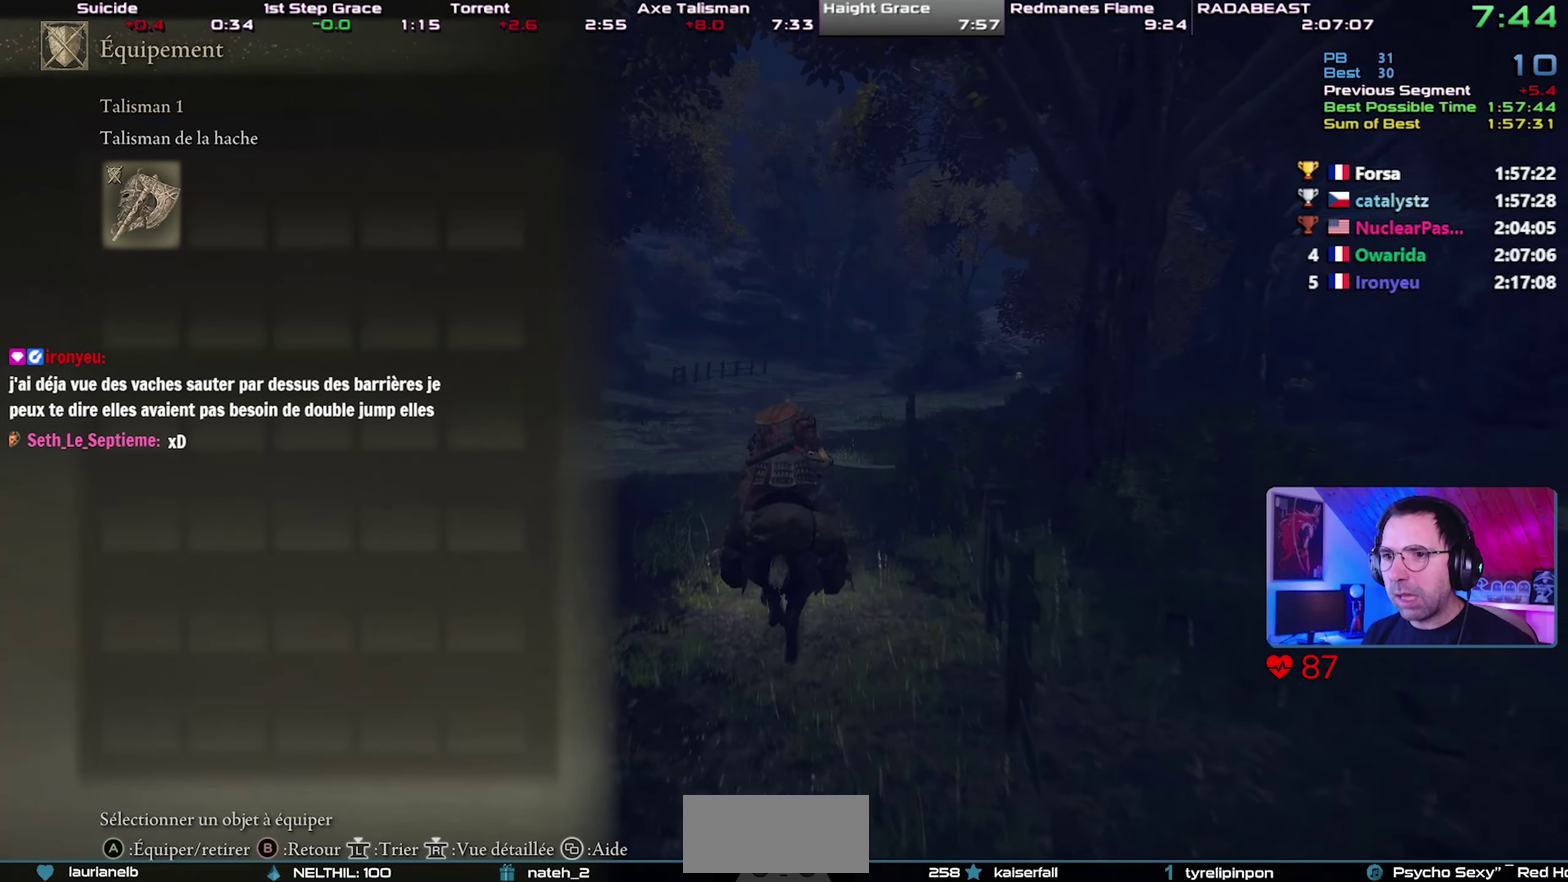
{"buttons": ["CIRCLE"], "events": [[150, "START", "down"], [250, "START", "up"], [417, "CIRCLE", "down"]]}
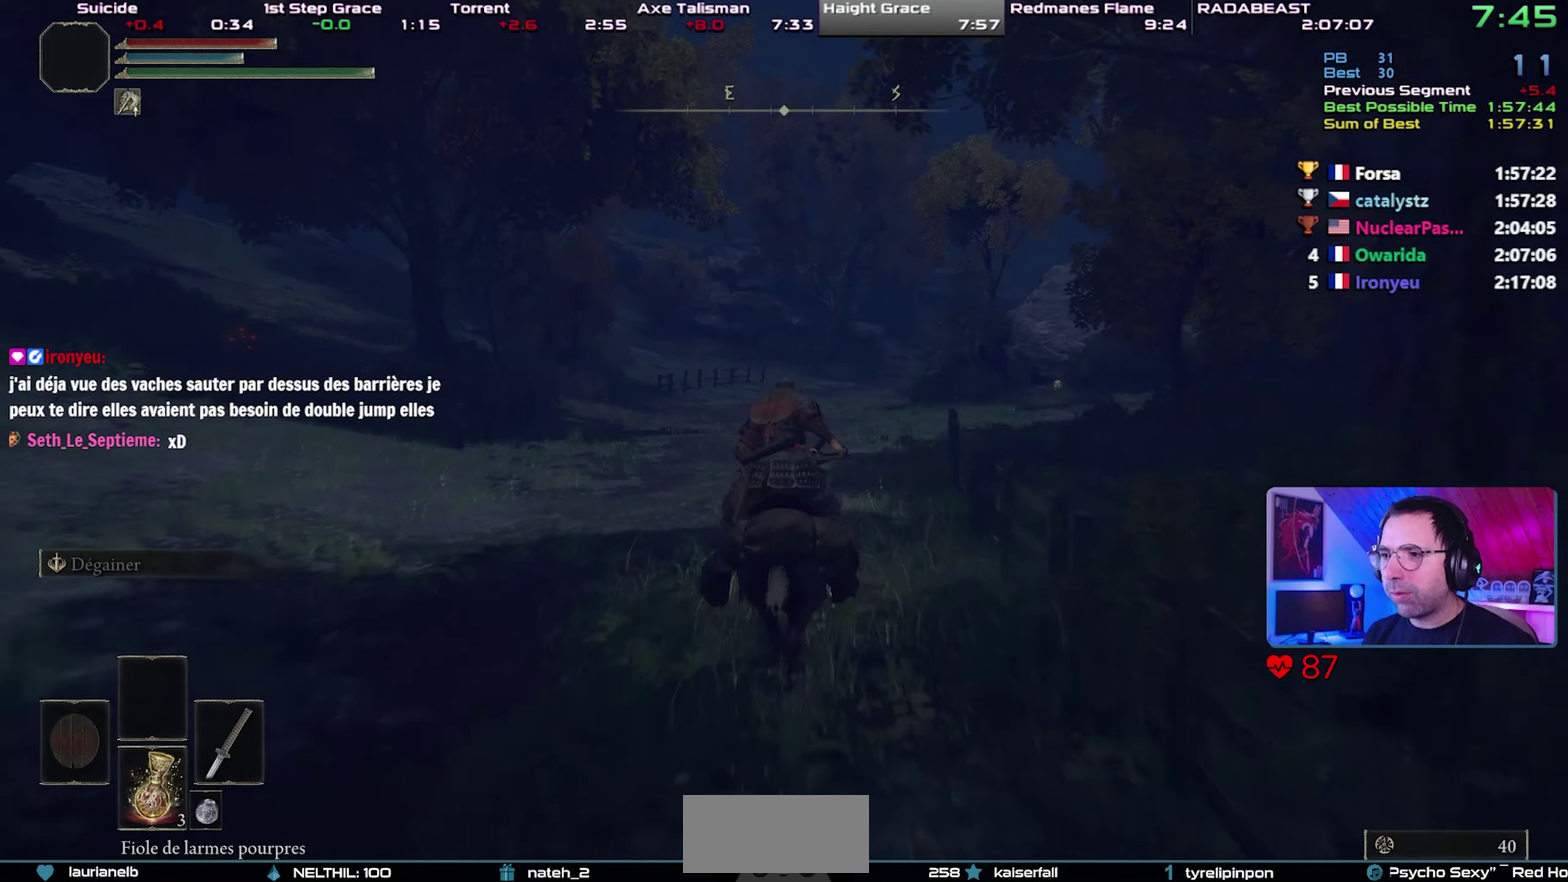
{"buttons": [], "events": [[17, "CIRCLE", "up"]]}